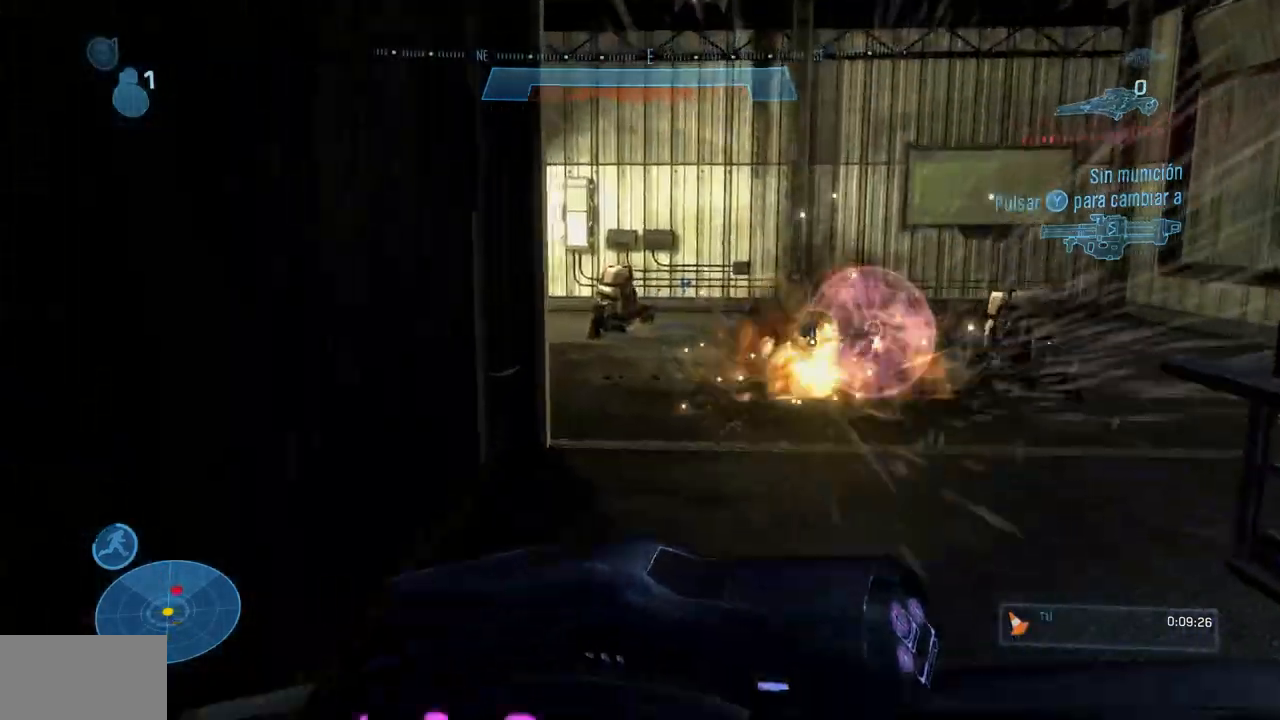
Gameplay with a controller (Xbox layout); each line is a JSON object with the inputs held at the frame after it. "events" lists button and stick changes between this image and that frame as [ms after this image, input, new state], when the widget could be followed in between. Not read: B DPAD_DOWN DPAD_LEFT DPAD_RIGHT DPAD_UP L3 R3 X.
{"buttons": [], "left_stick": "up", "right_stick": "left", "events": [[384, "right_stick", "down"], [400, "A", "down"], [450, "A", "up"], [501, "right_stick", "left"]]}
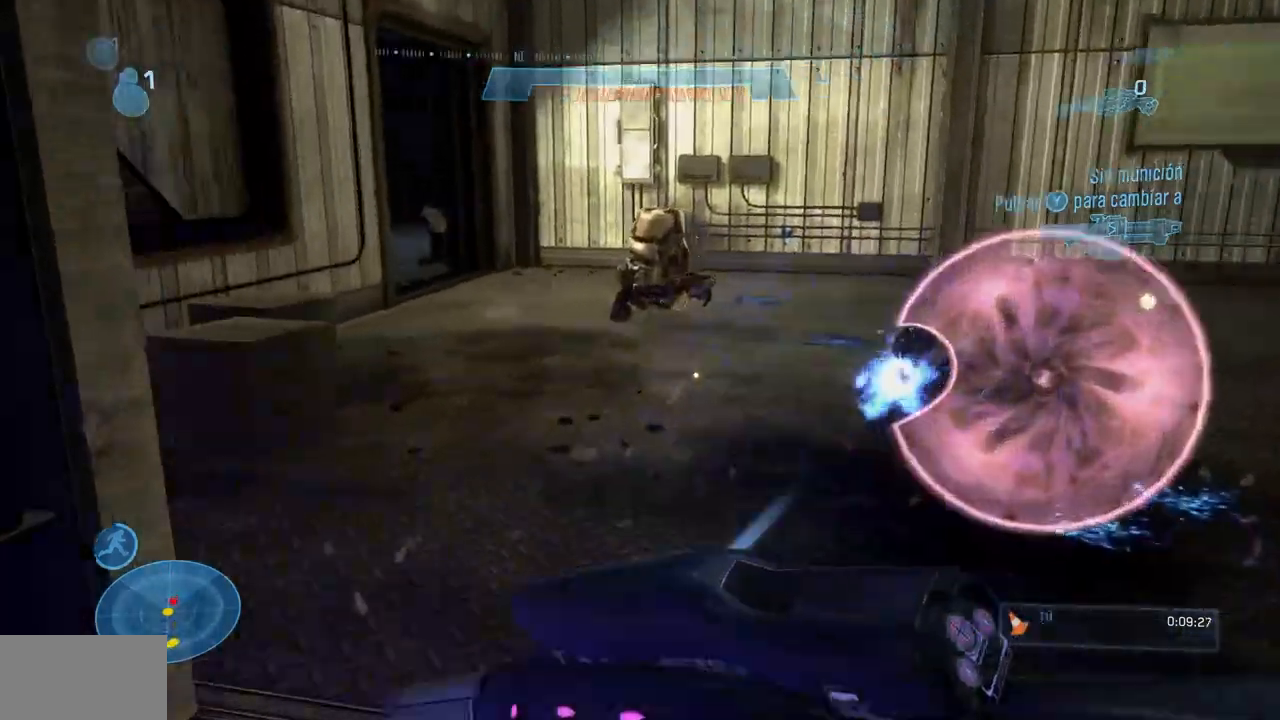
{"buttons": [], "left_stick": "up-right", "right_stick": "right", "events": [[200, "right_stick", "center"], [350, "left_stick", "up-right"], [400, "right_stick", "right"]]}
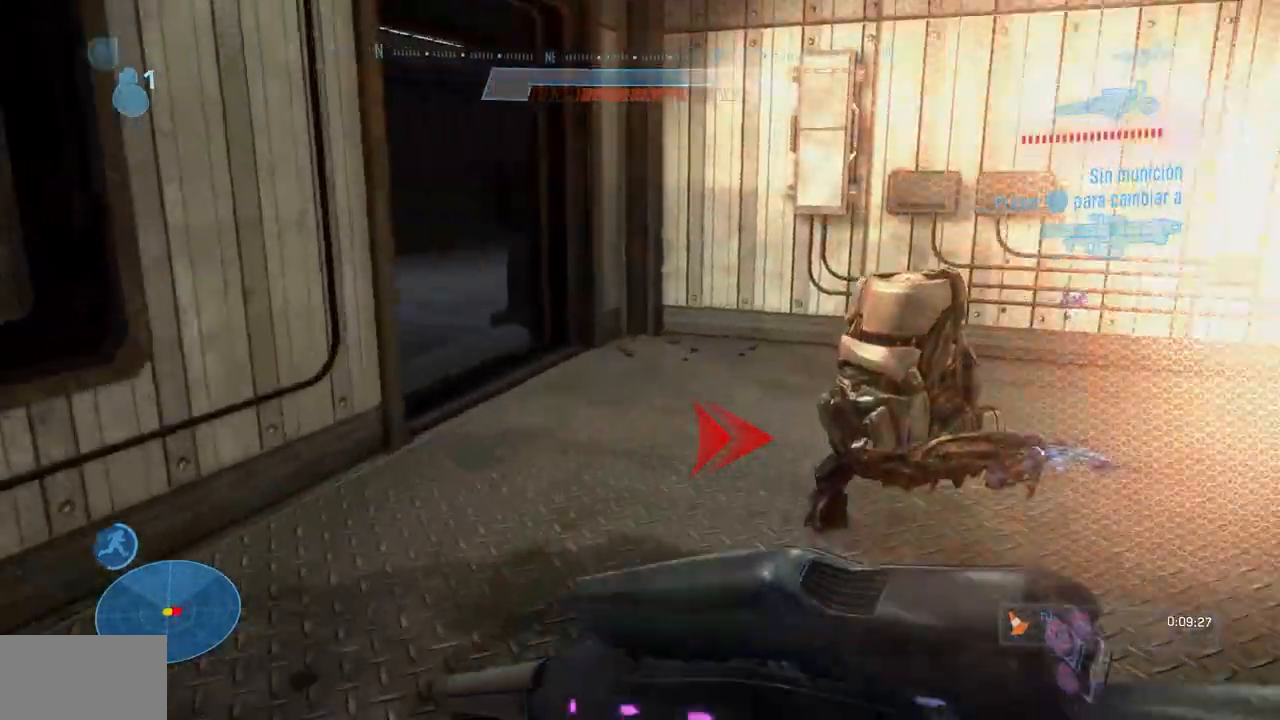
{"buttons": [], "left_stick": "up", "right_stick": "left", "events": [[100, "left_stick", "up"], [134, "right_stick", "center"], [467, "right_stick", "left"]]}
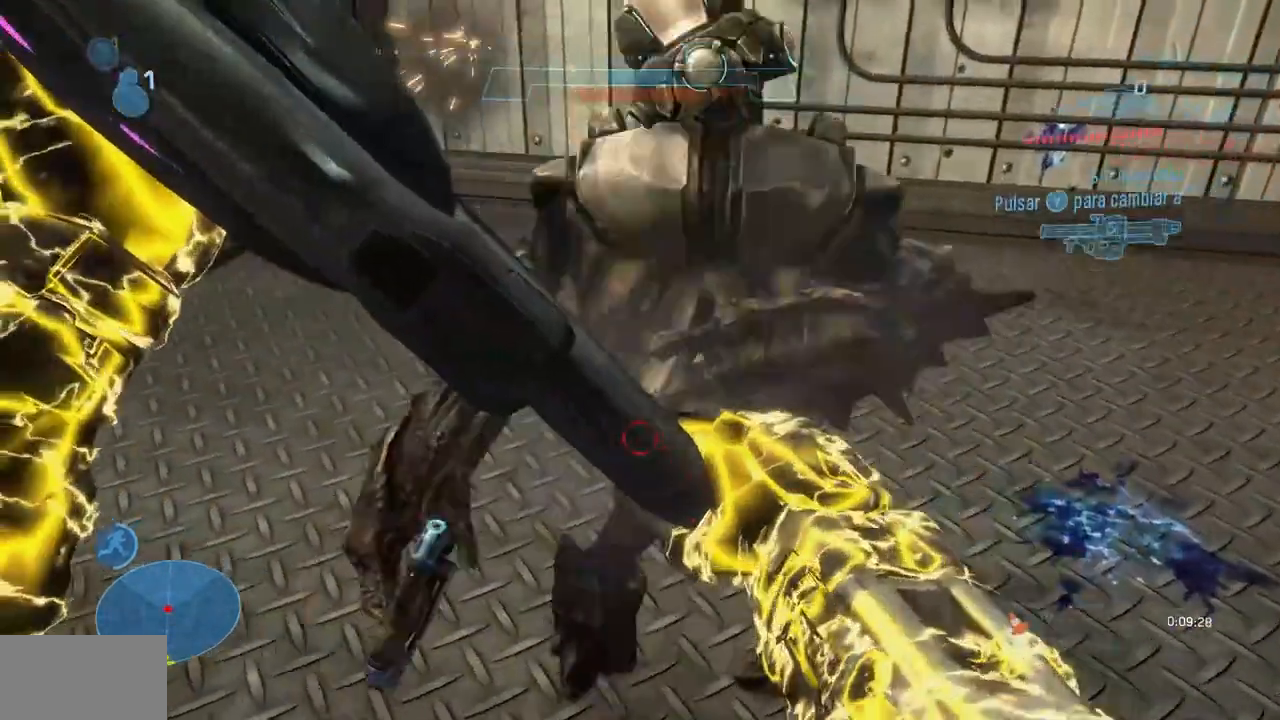
{"buttons": [], "left_stick": "up", "right_stick": "center"}